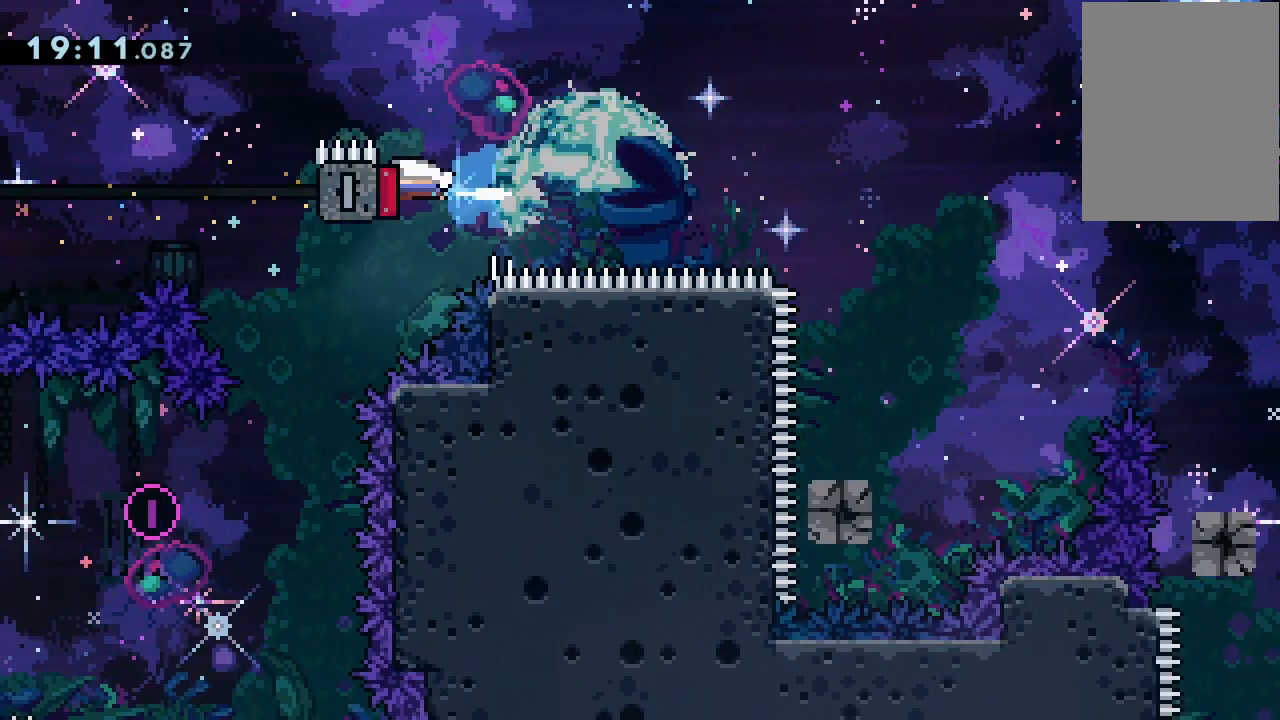
Gameplay with keyboard; each line is a JSON object with the keys held at the frame after it. "events" lists presses ("down") and releases ("up") of "dash", "demo", "down", "grab", "jump", "jump2", "jump3", "lcj", "left", "ncj", "rcj", "right" and "up" between this image and that frame as [ms after this image, input, new state], when the widget could be followed in between. No other keys are recorded. Mouse input is not recorded. Key names are as the overlay labels them; some are game actions (e.g. jump) rather than physical keys.
{"keys": ["jump2", "right"], "events": [[33, "dash", "up"], [33, "left", "up"], [33, "right", "down"]]}
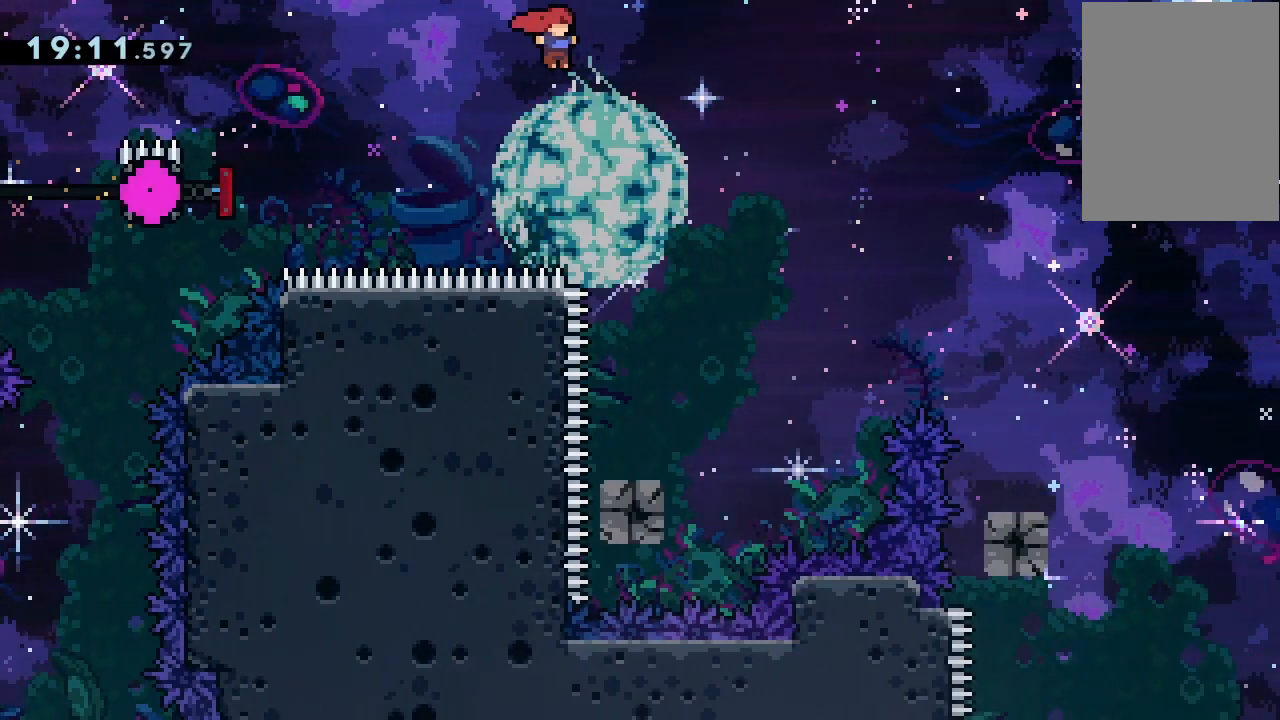
{"keys": ["jump2", "right"], "events": []}
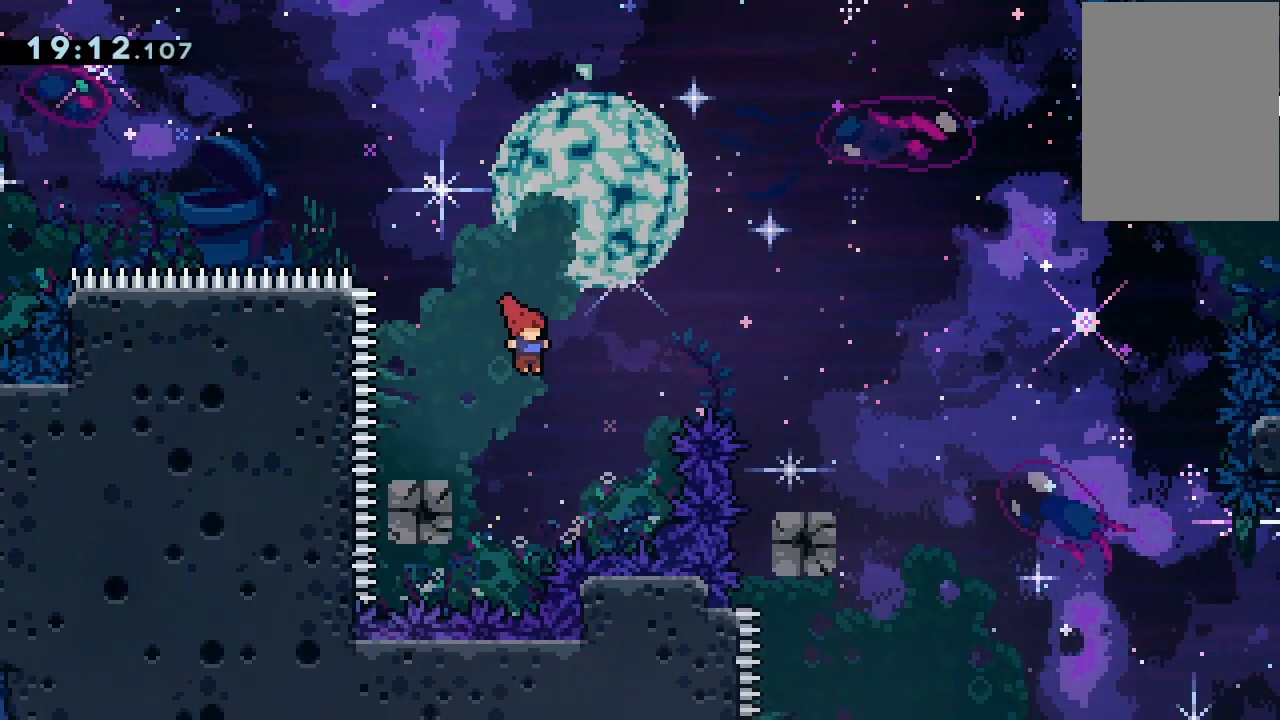
{"keys": ["grab", "jump2", "right"], "events": [[133, "jump2", "up"], [133, "right", "up"], [233, "dash", "down"], [233, "left", "down"], [367, "dash", "up"], [367, "left", "up"], [367, "right", "down"], [400, "jump2", "down"], [467, "grab", "down"]]}
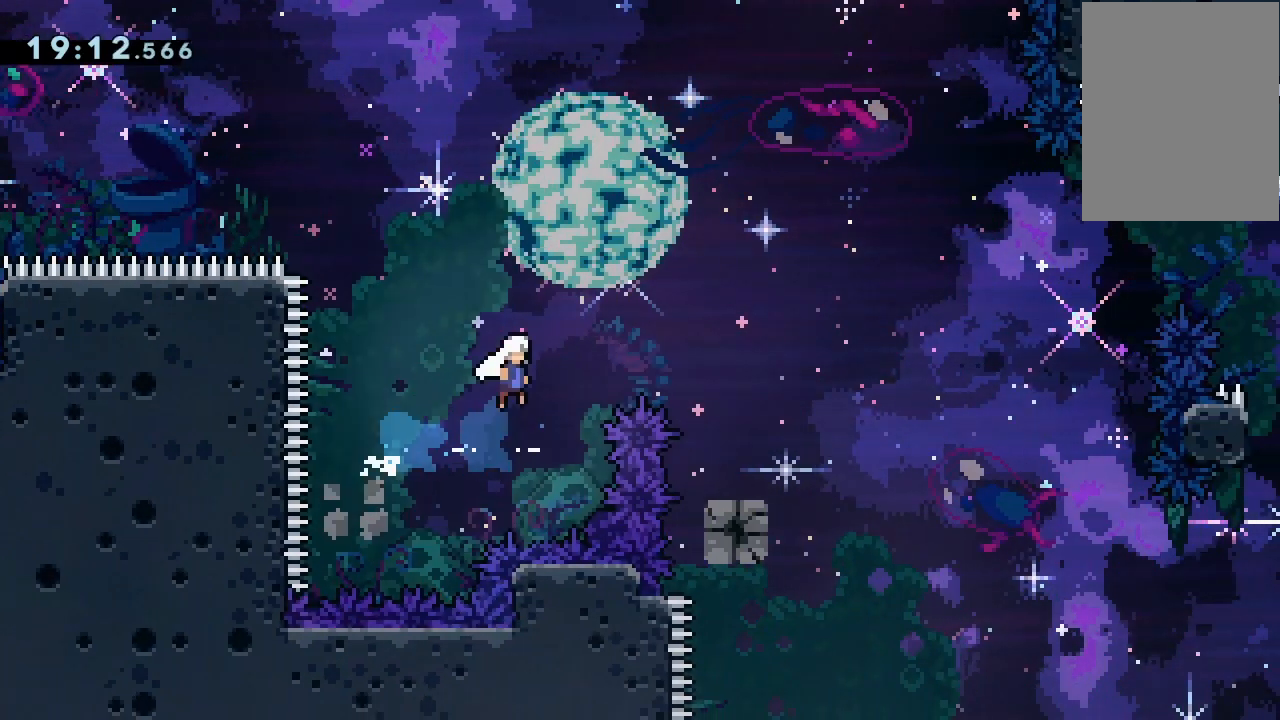
{"keys": ["dash", "down", "left"], "events": [[100, "grab", "up"], [367, "jump2", "up"], [433, "right", "up"], [467, "dash", "down"], [467, "down", "down"], [467, "left", "down"]]}
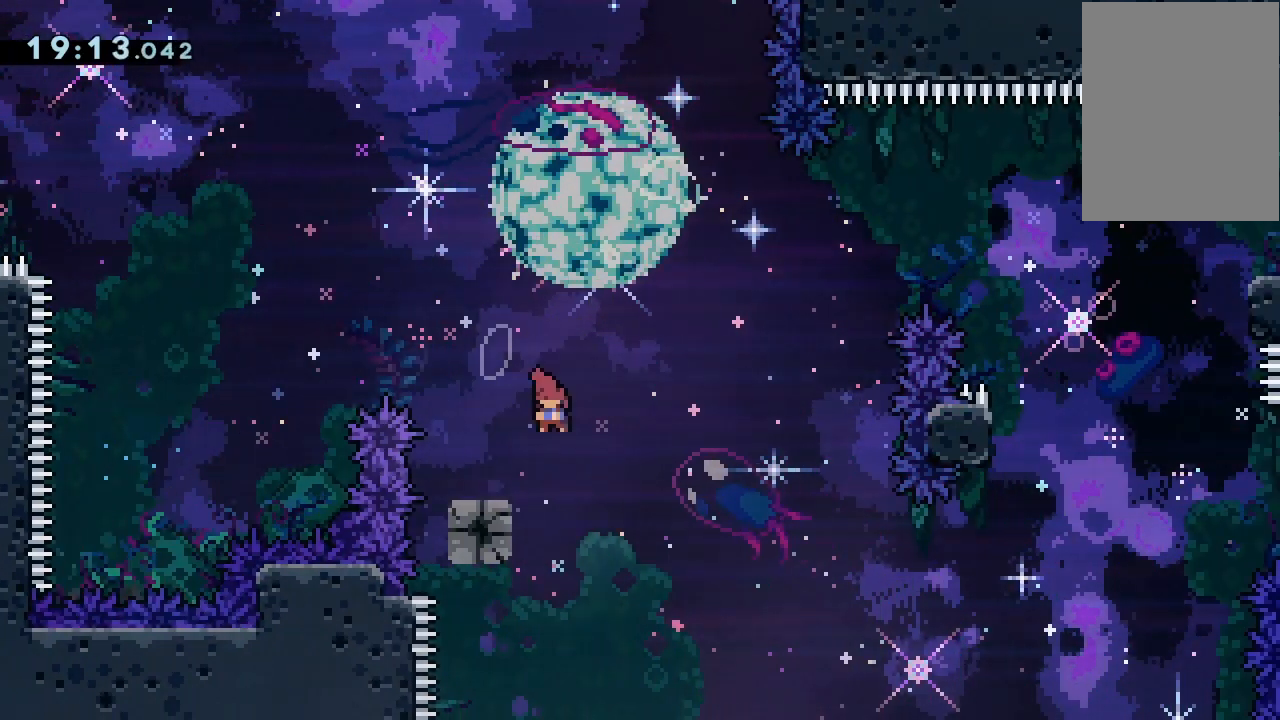
{"keys": ["right"], "events": [[100, "dash", "up"], [100, "down", "up"], [100, "left", "up"], [167, "jump2", "down"], [167, "right", "down"], [300, "jump2", "up"]]}
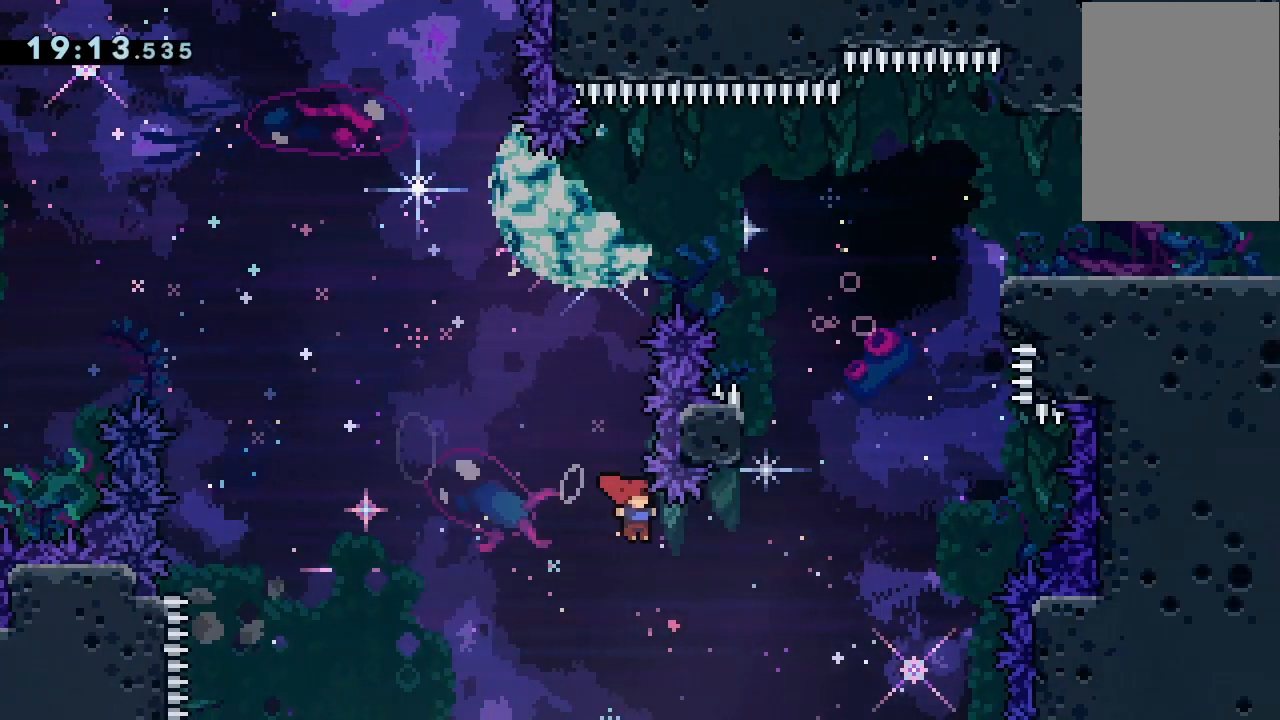
{"keys": ["grab", "left"], "events": [[167, "dash", "down"], [167, "right", "up"], [167, "up", "down"], [233, "grab", "down"], [300, "dash", "up"], [400, "up", "up"], [500, "left", "down"]]}
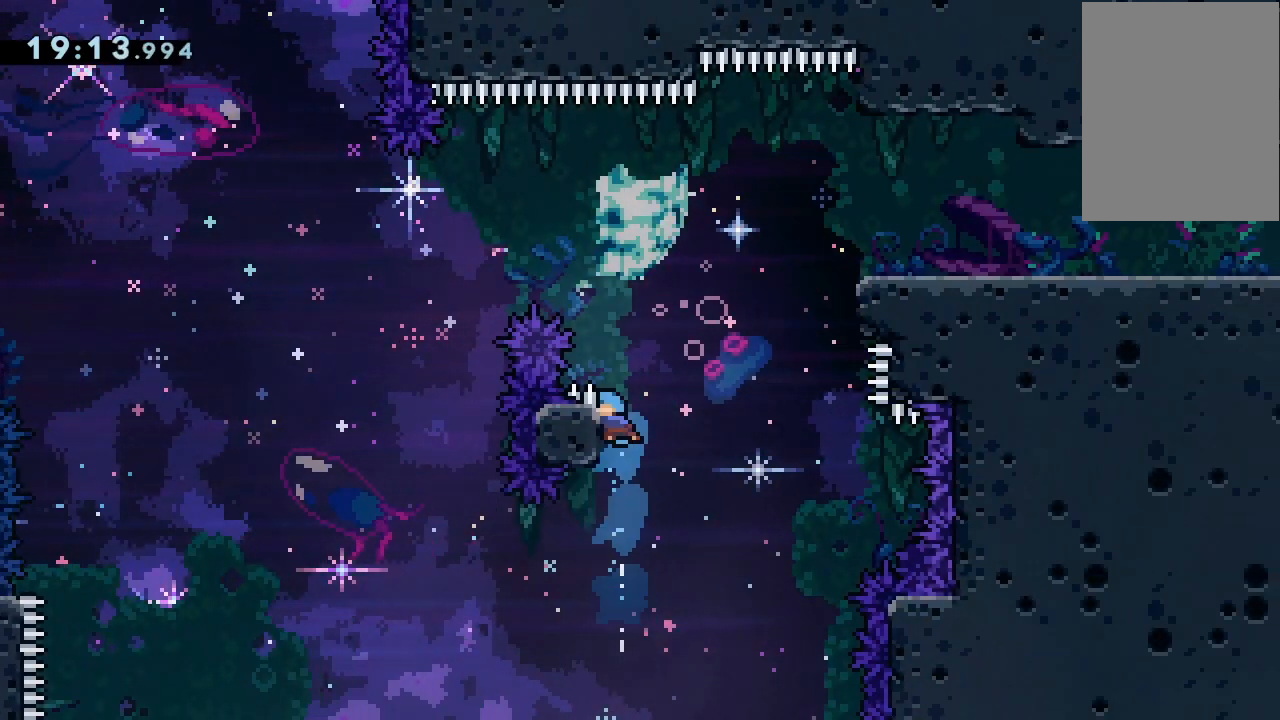
{"keys": ["grab"], "events": [[133, "left", "up"], [233, "down", "down"], [467, "down", "up"]]}
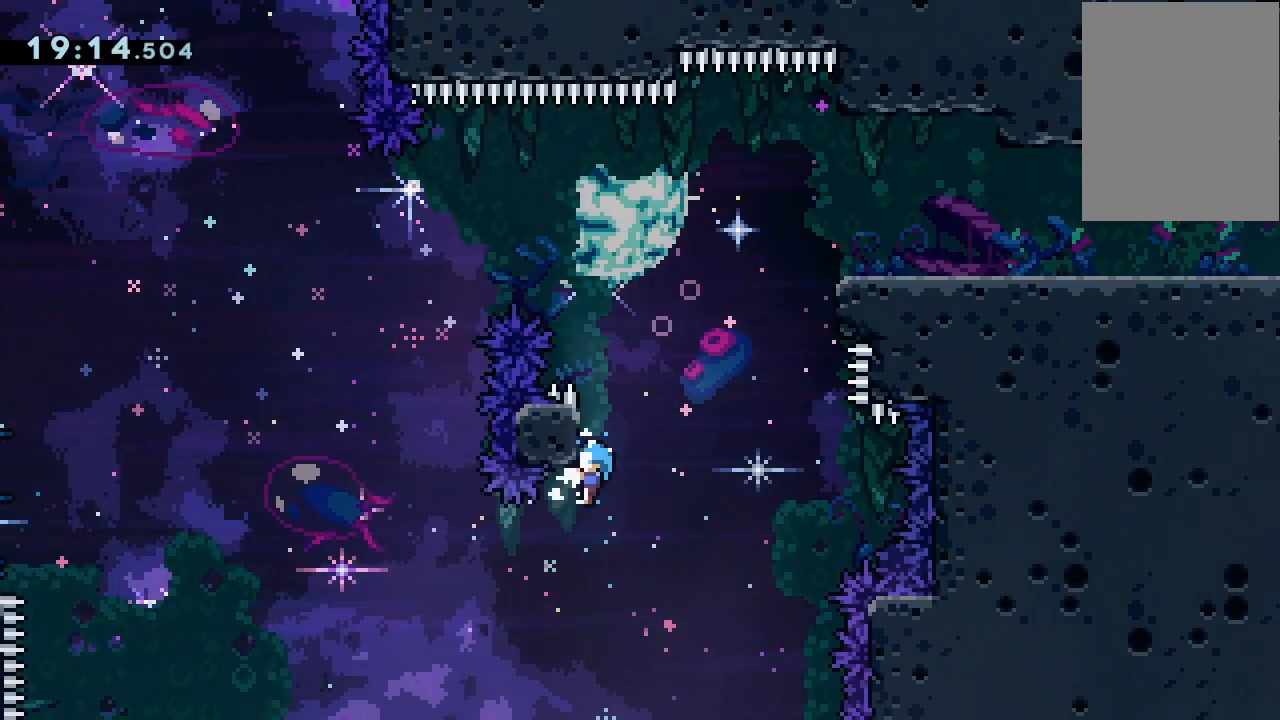
{"keys": ["grab", "jump3"], "events": [[500, "jump3", "down"]]}
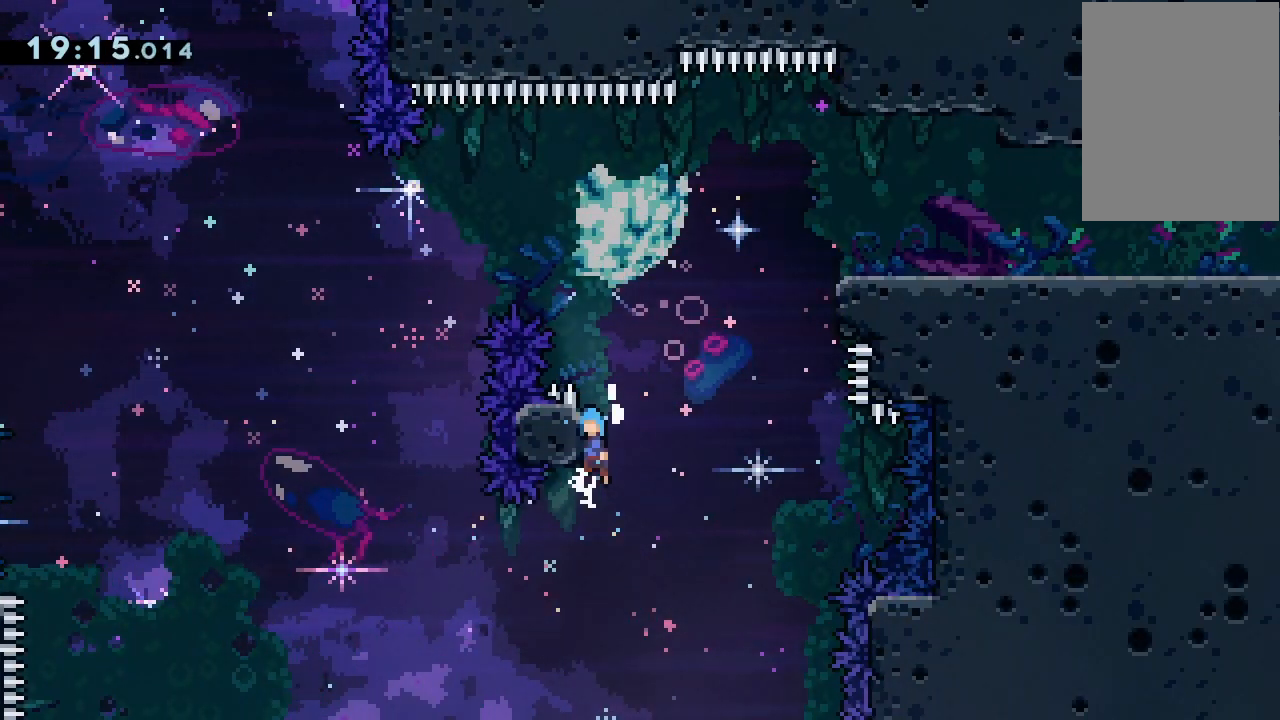
{"keys": ["grab", "jump2", "jump3", "right"], "events": [[400, "jump2", "down"], [400, "right", "down"]]}
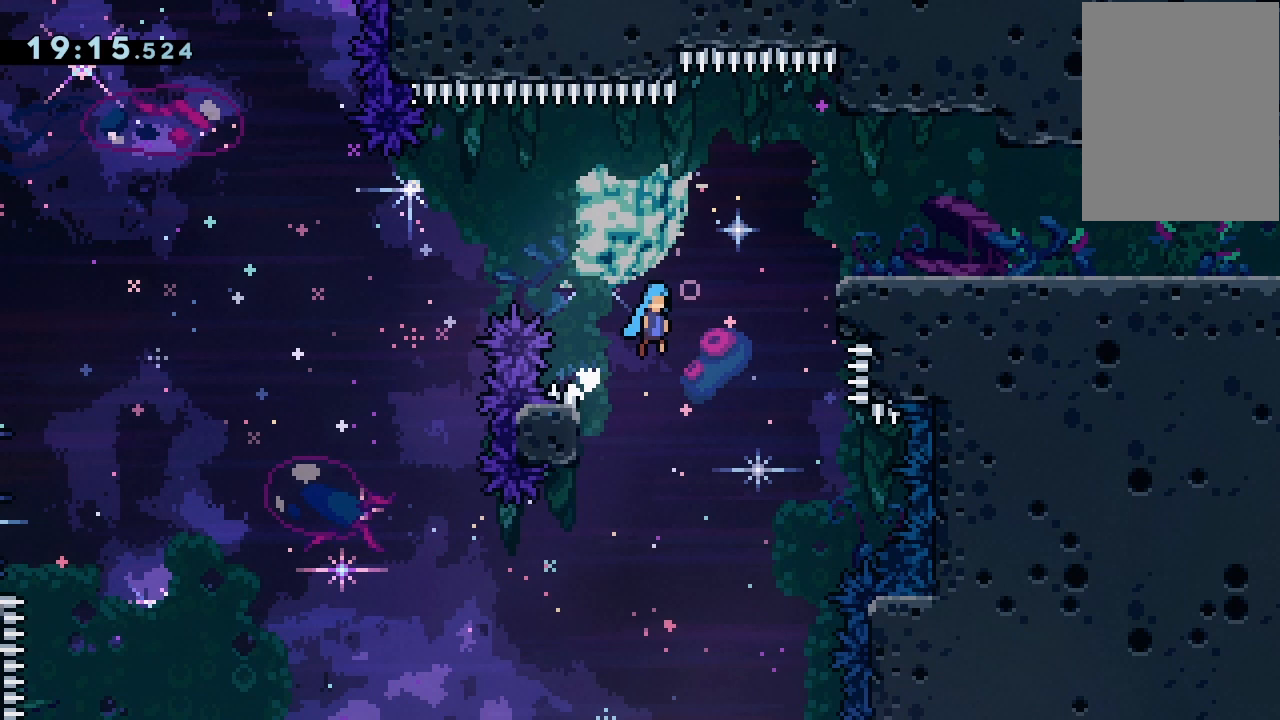
{"keys": ["grab", "jump2", "jump3", "right"], "events": [[367, "jump2", "up"], [467, "jump2", "down"]]}
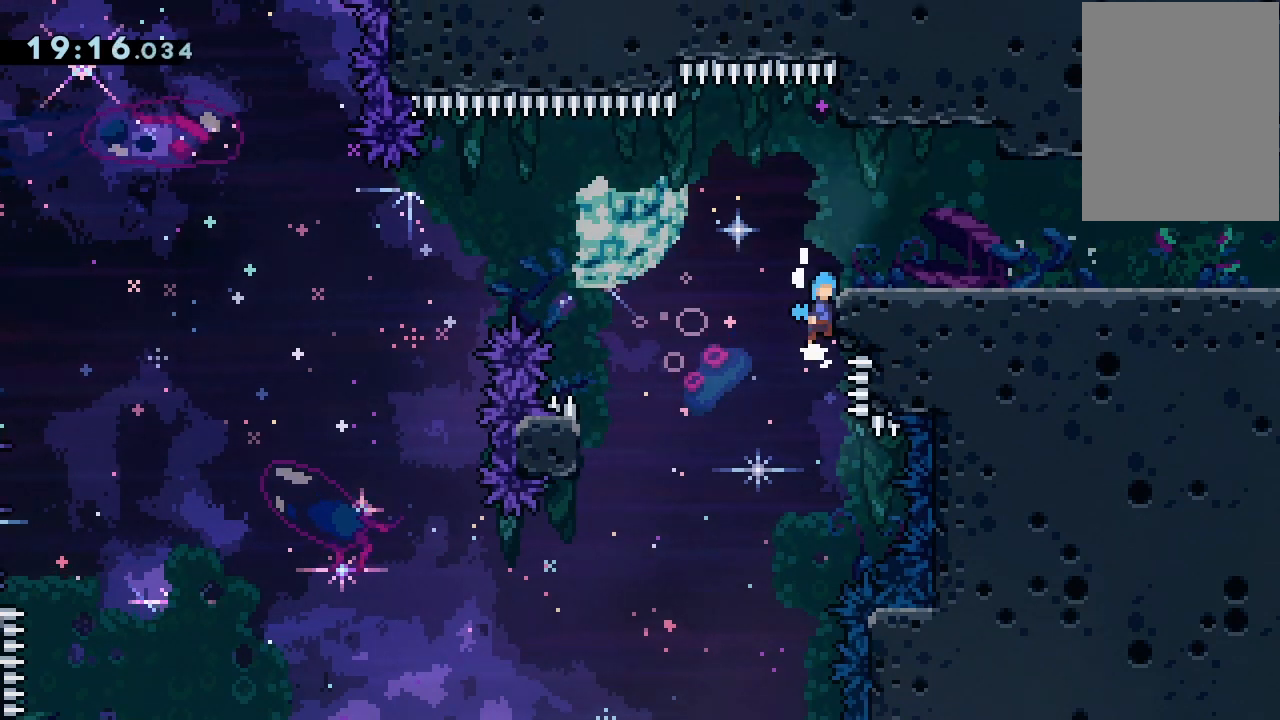
{"keys": ["demo", "grab", "right"], "events": [[400, "jump2", "up"], [400, "jump3", "up"], [500, "demo", "down"]]}
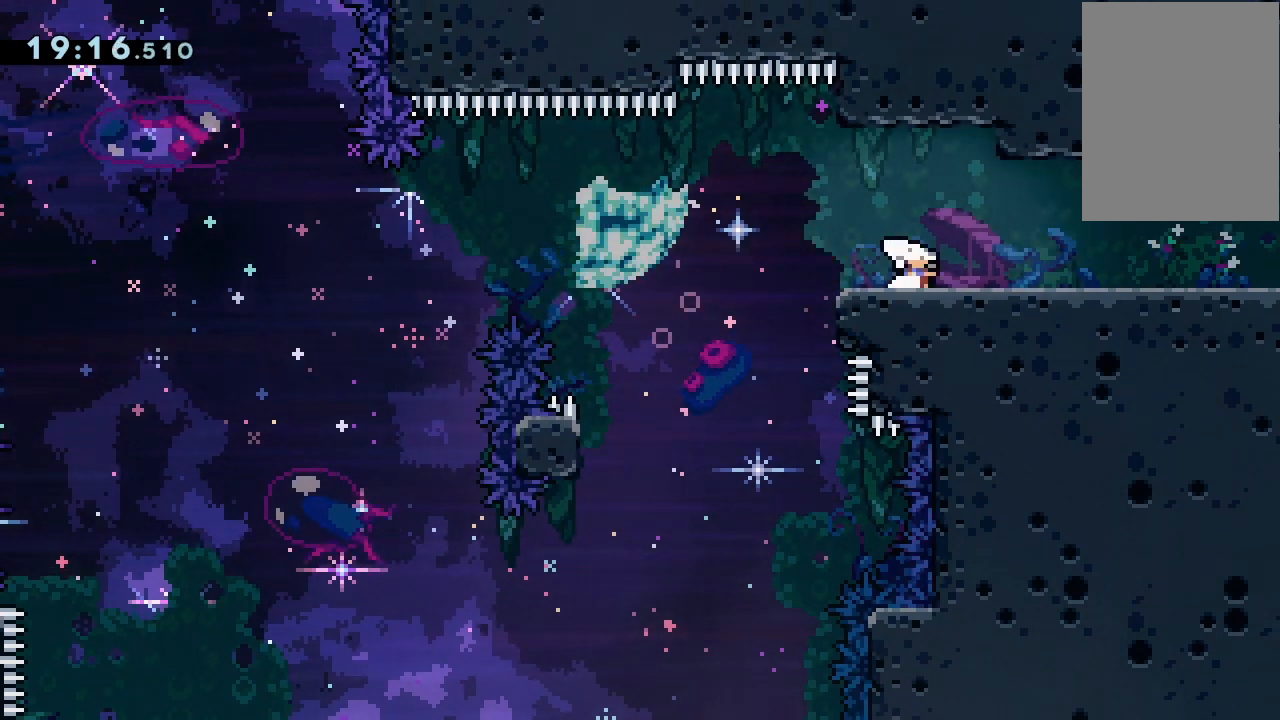
{"keys": ["down", "jump2", "right"], "events": [[167, "demo", "up"], [167, "grab", "up"], [233, "down", "down"], [233, "jump2", "down"], [267, "dash", "down"], [500, "dash", "up"]]}
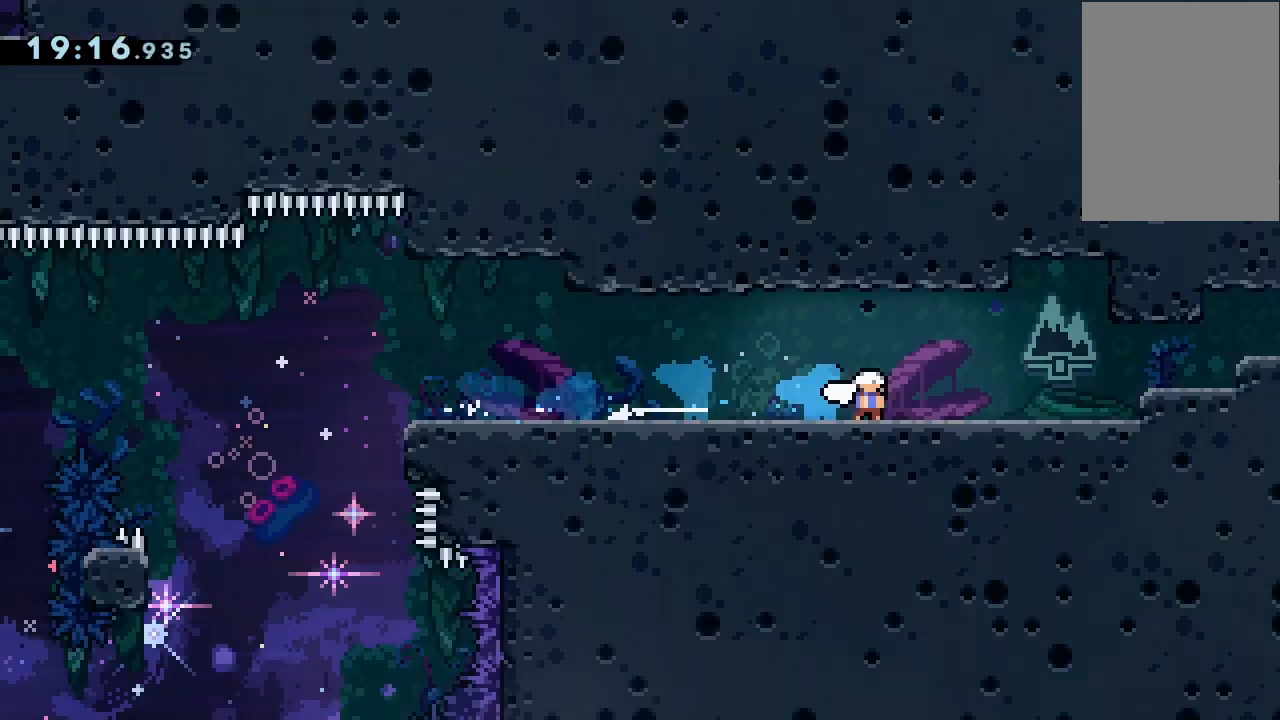
{"keys": ["right"], "events": [[33, "jump2", "up"], [467, "down", "up"]]}
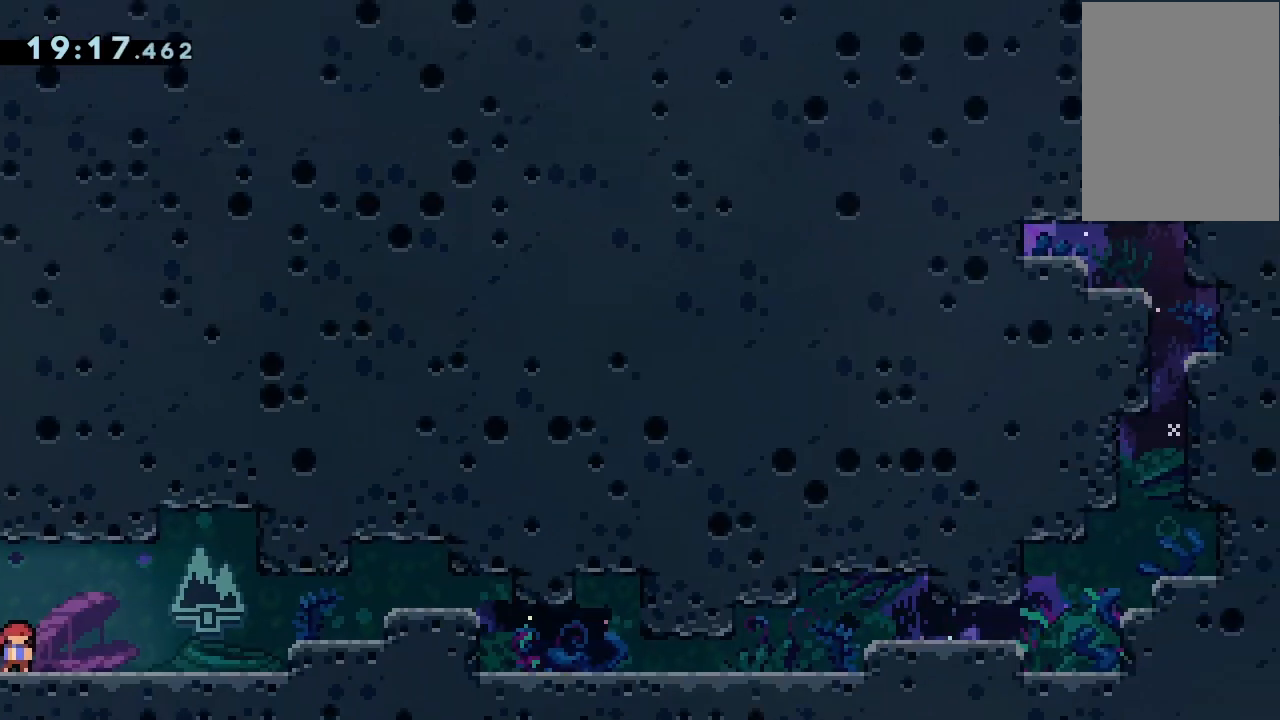
{"keys": ["right"], "events": [[167, "jump2", "down"], [233, "jump2", "up"], [333, "demo", "down"], [500, "demo", "up"]]}
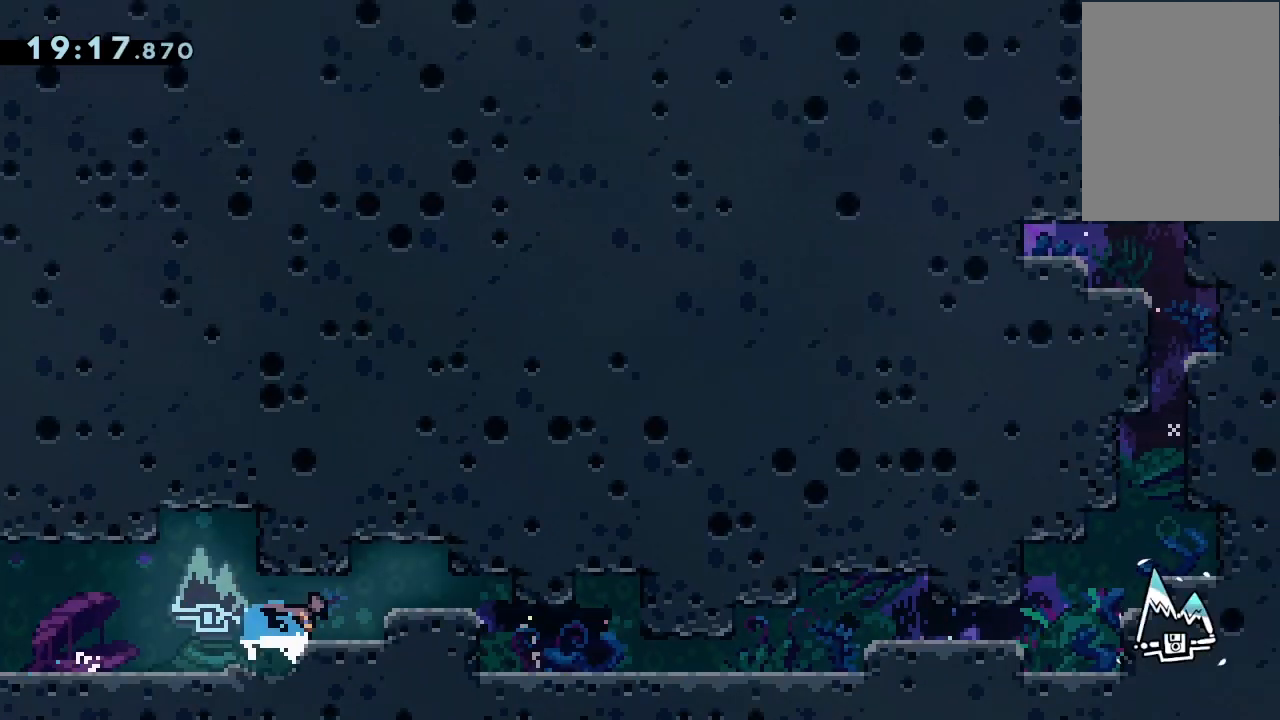
{"keys": ["demo", "right"], "events": [[167, "right", "up"], [267, "jump2", "down"], [367, "right", "down"], [400, "demo", "down"], [467, "jump2", "up"]]}
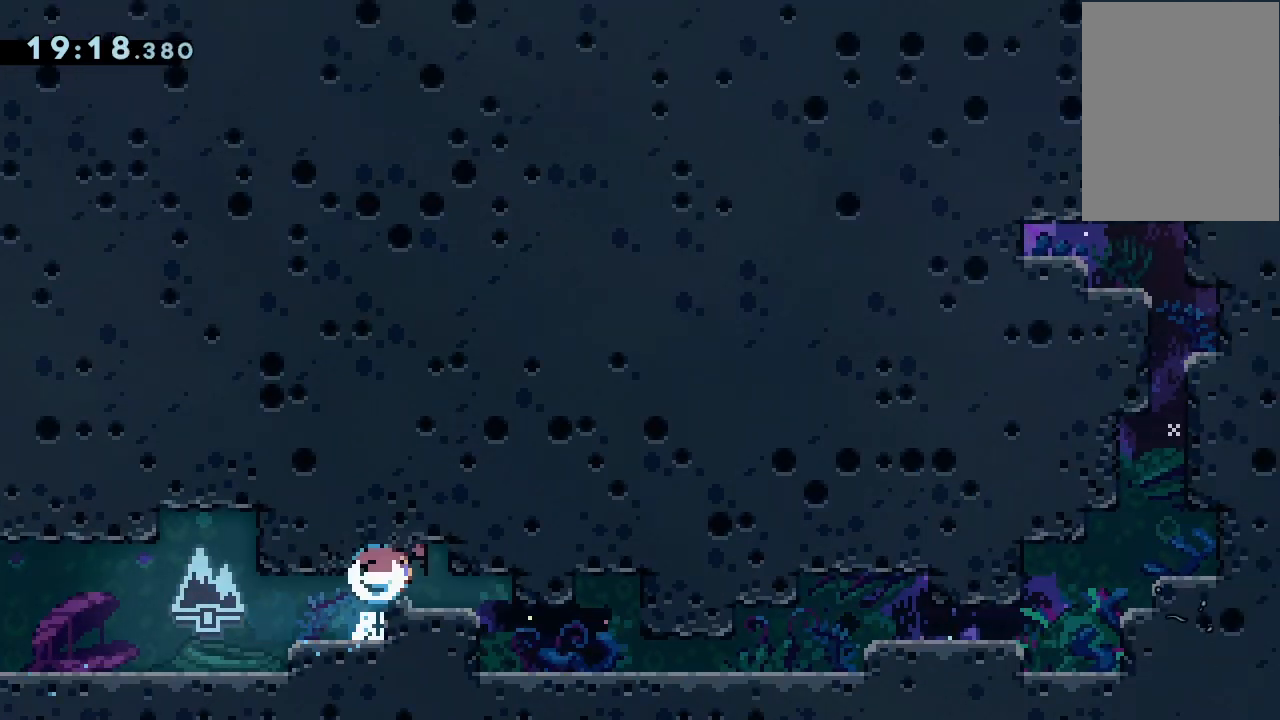
{"keys": ["demo"], "events": [[67, "demo", "up"], [200, "right", "up"], [500, "demo", "down"]]}
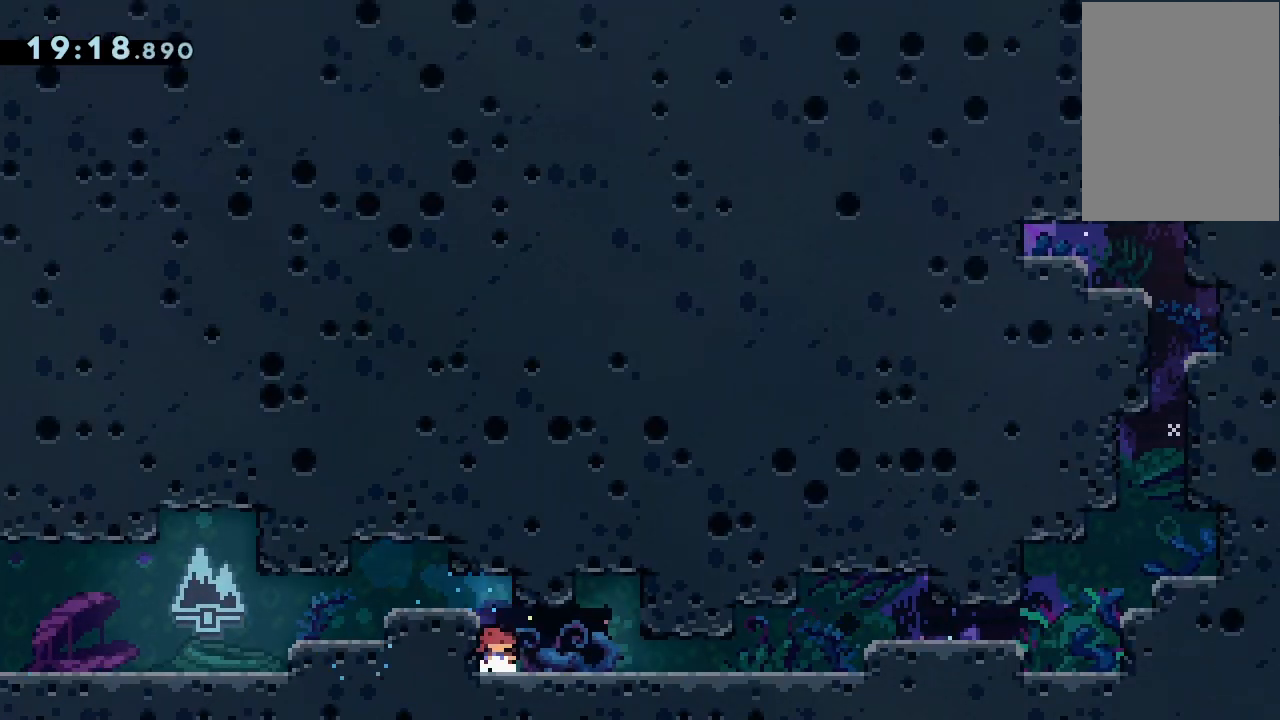
{"keys": ["right"], "events": [[67, "right", "down"], [167, "demo", "up"], [267, "demo", "down"], [433, "demo", "up"]]}
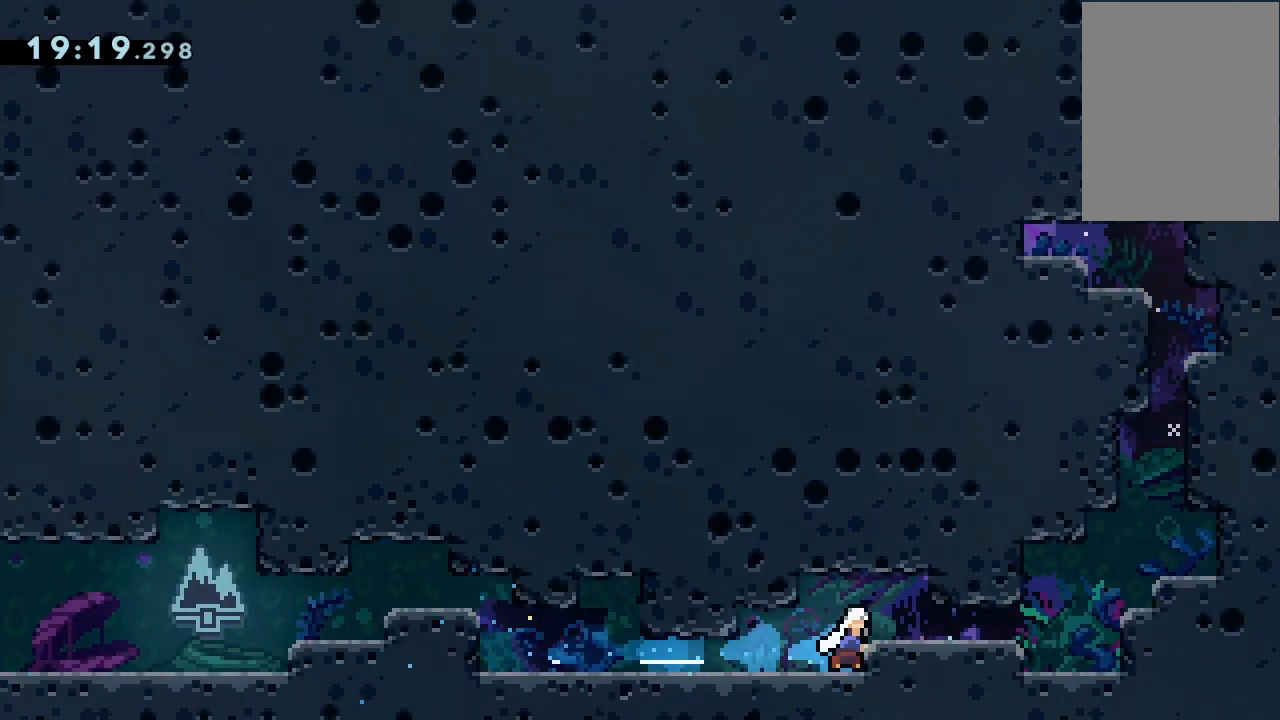
{"keys": ["right"], "events": [[33, "demo", "down"], [33, "up", "down"], [233, "demo", "up"], [267, "up", "up"], [300, "right", "up"], [467, "right", "down"]]}
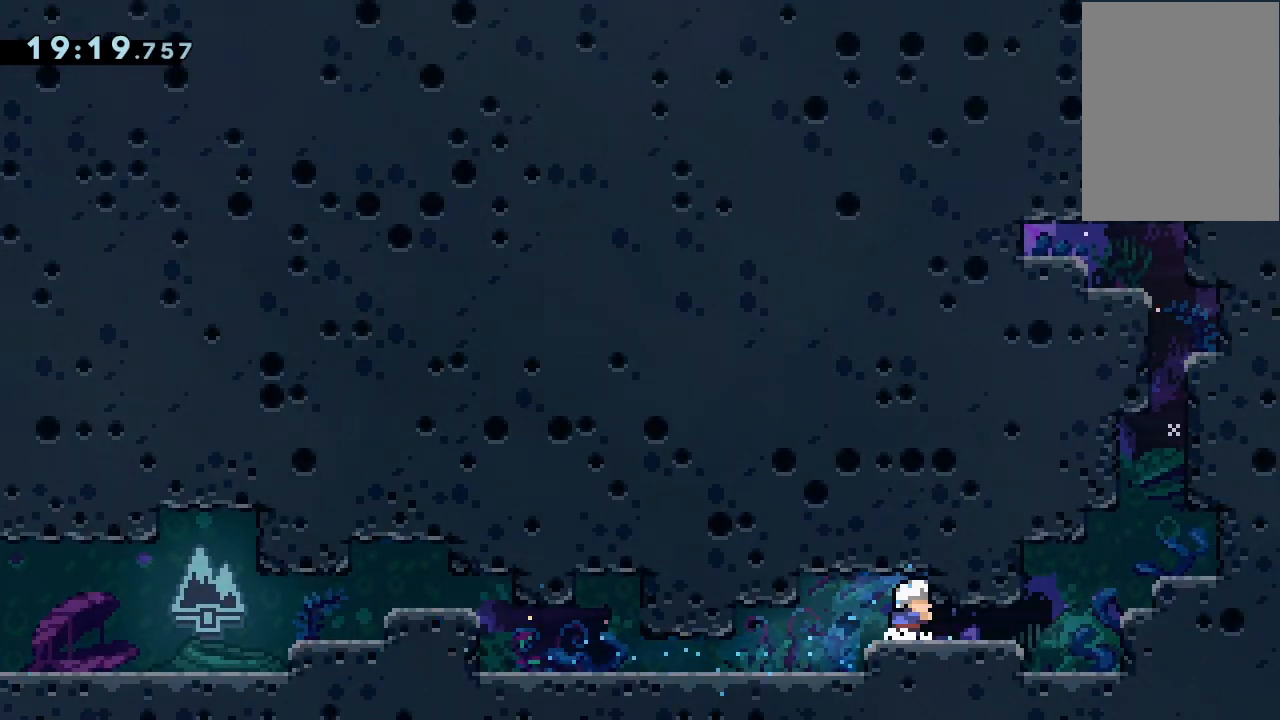
{"keys": ["down", "jump2", "right"], "events": [[67, "down", "down"], [167, "jump2", "down"], [200, "jump2", "up"], [300, "jump2", "down"]]}
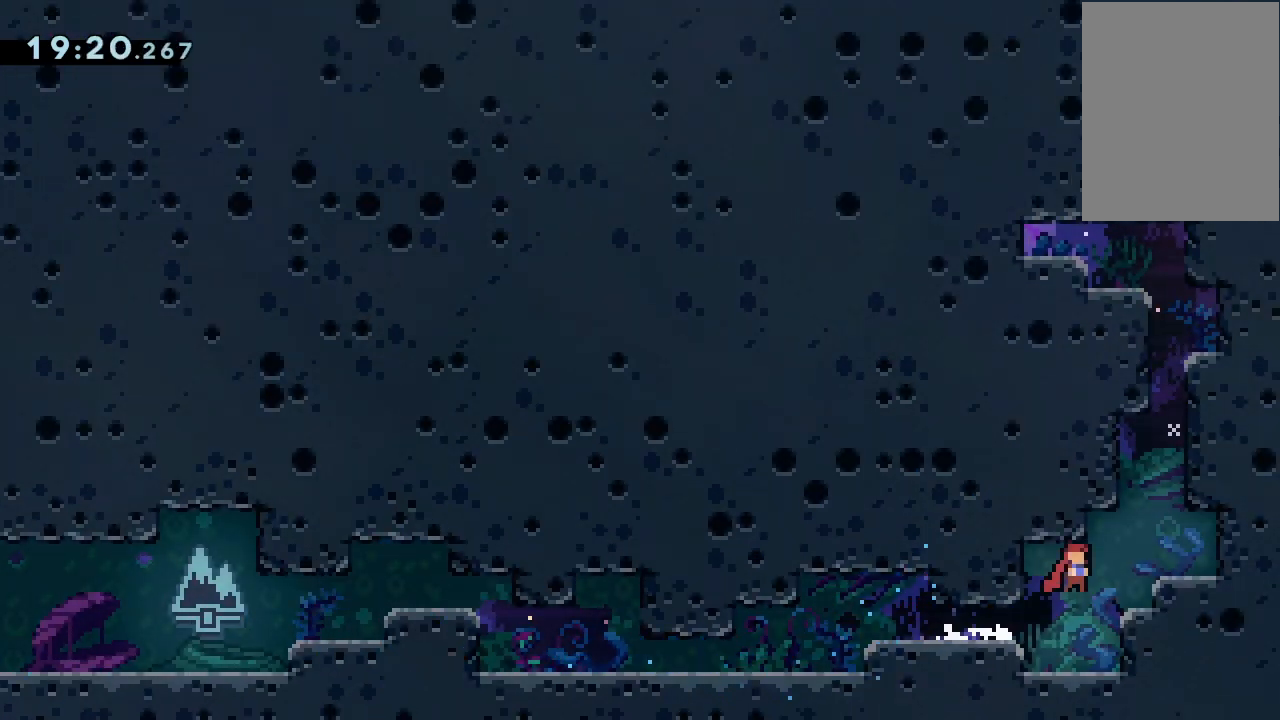
{"keys": ["grab", "jump2", "right"], "events": [[33, "down", "up"], [67, "demo", "down"], [100, "up", "down"], [267, "demo", "up"], [267, "jump2", "up"], [300, "grab", "down"], [367, "jump2", "down"], [433, "jump2", "up"], [500, "jump2", "down"], [500, "up", "up"]]}
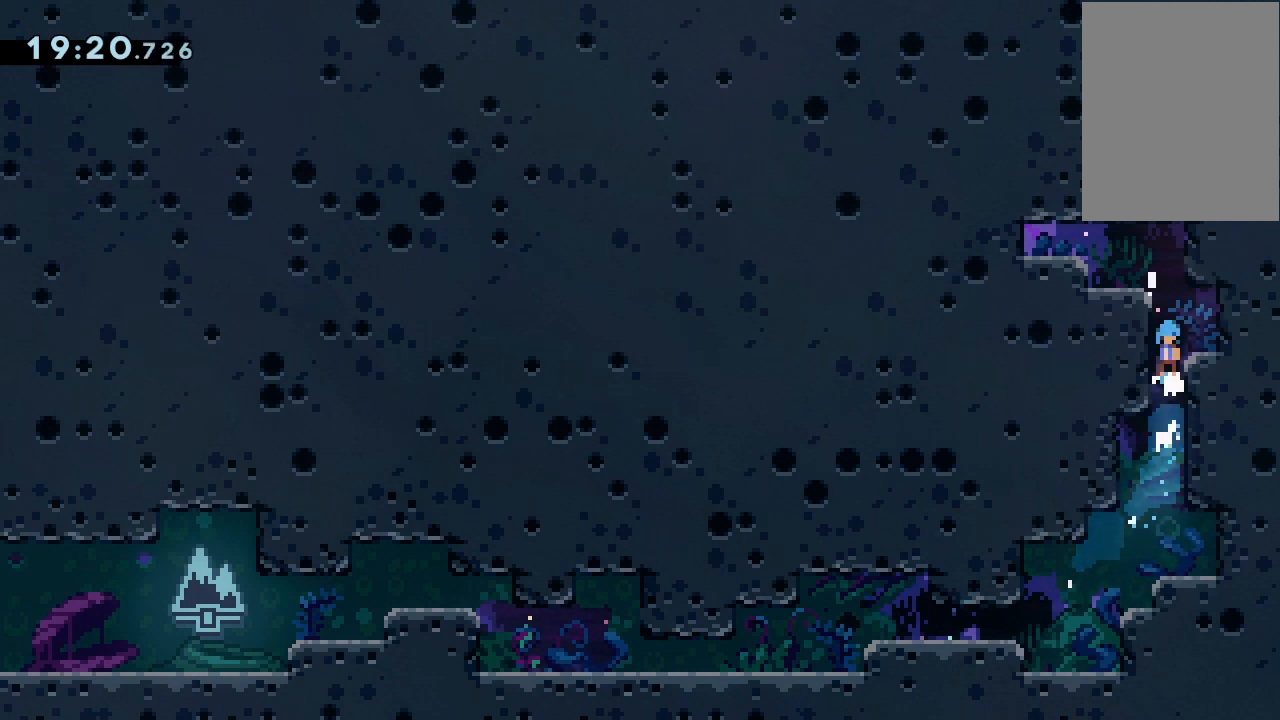
{"keys": ["left"], "events": [[67, "right", "up"], [133, "jump2", "up"], [167, "grab", "up"], [167, "left", "down"], [267, "grab", "down"], [267, "jump2", "down"], [367, "jump2", "up"], [500, "grab", "up"]]}
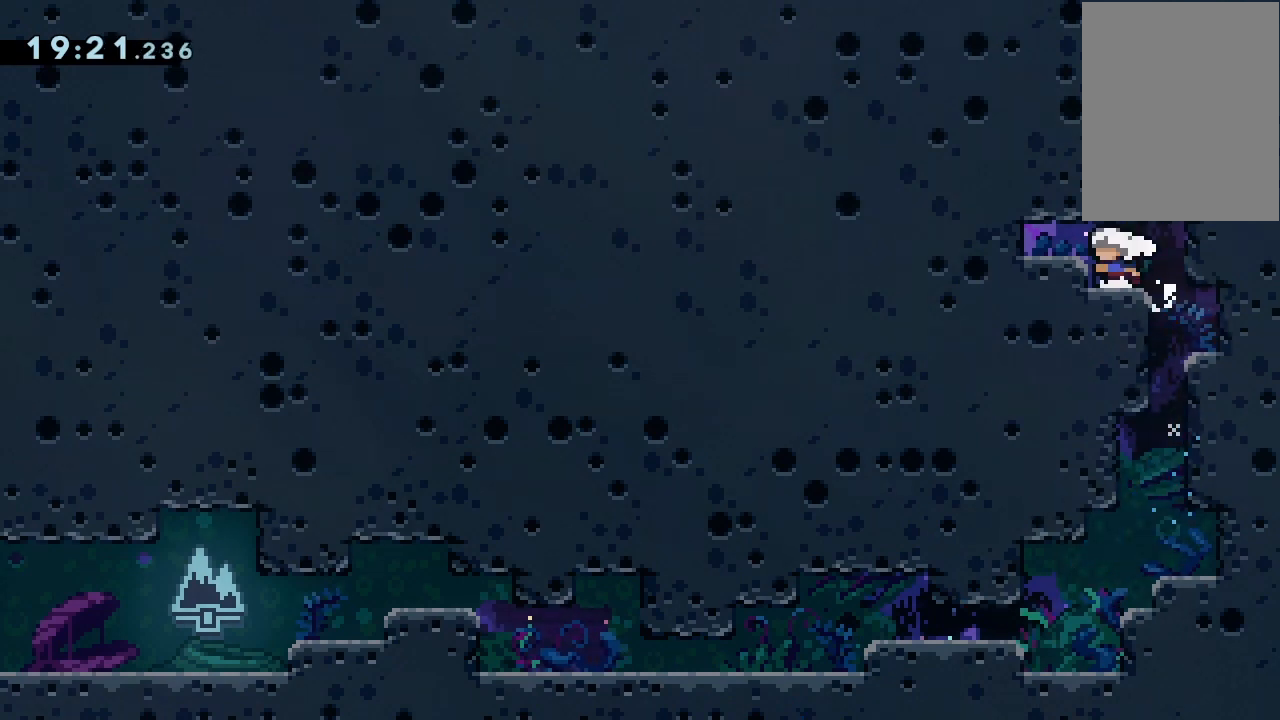
{"keys": ["down", "left"], "events": [[100, "jump2", "down"], [200, "jump2", "up"], [233, "down", "down"], [333, "demo", "down"], [433, "demo", "up"]]}
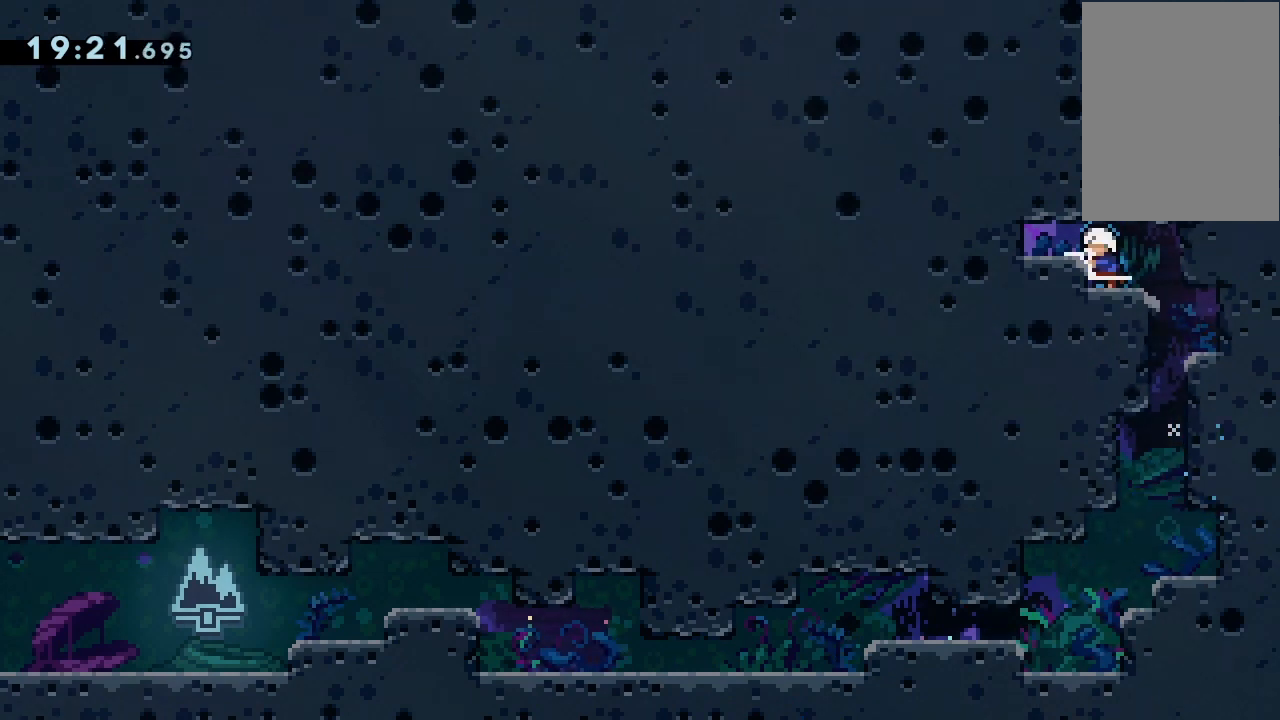
{"keys": ["left"], "events": [[33, "jump2", "down"], [167, "jump2", "up"], [267, "jump2", "down"], [333, "jump2", "up"], [500, "down", "up"]]}
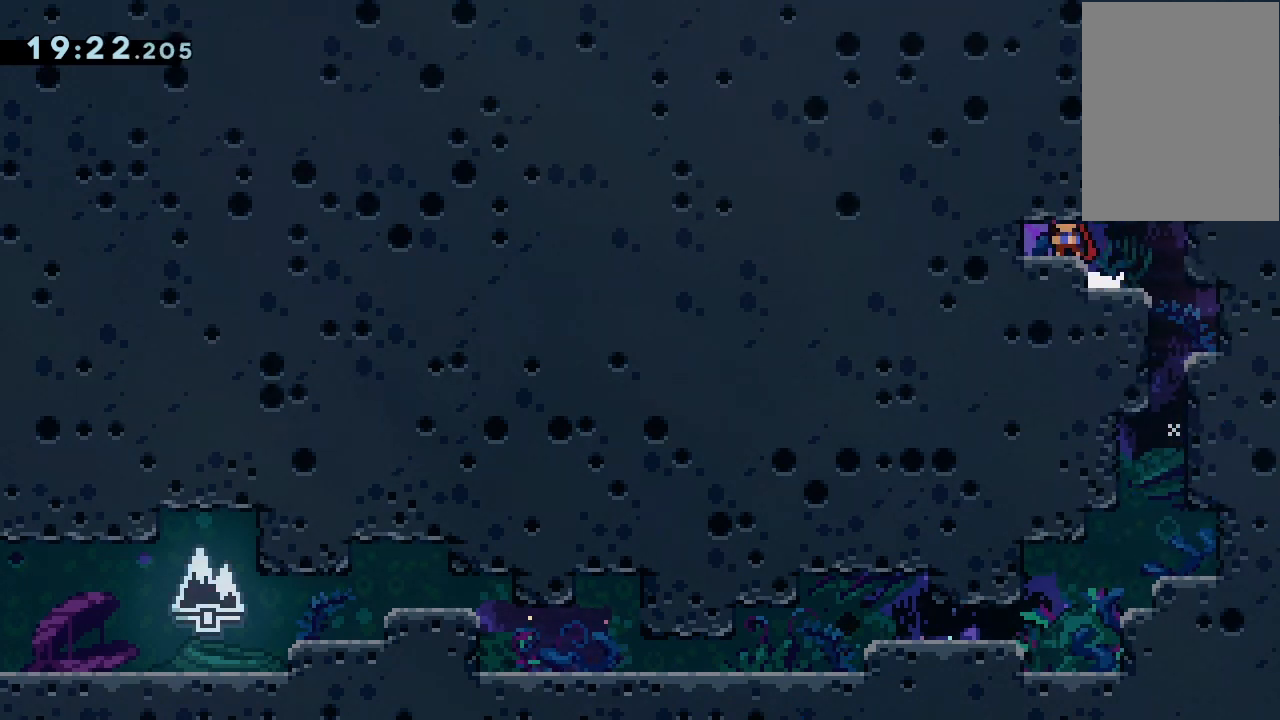
{"keys": [], "events": [[33, "left", "up"], [67, "left", "down"], [133, "jump2", "down"], [233, "demo", "down"], [267, "jump2", "up"], [367, "demo", "up"], [500, "left", "up"]]}
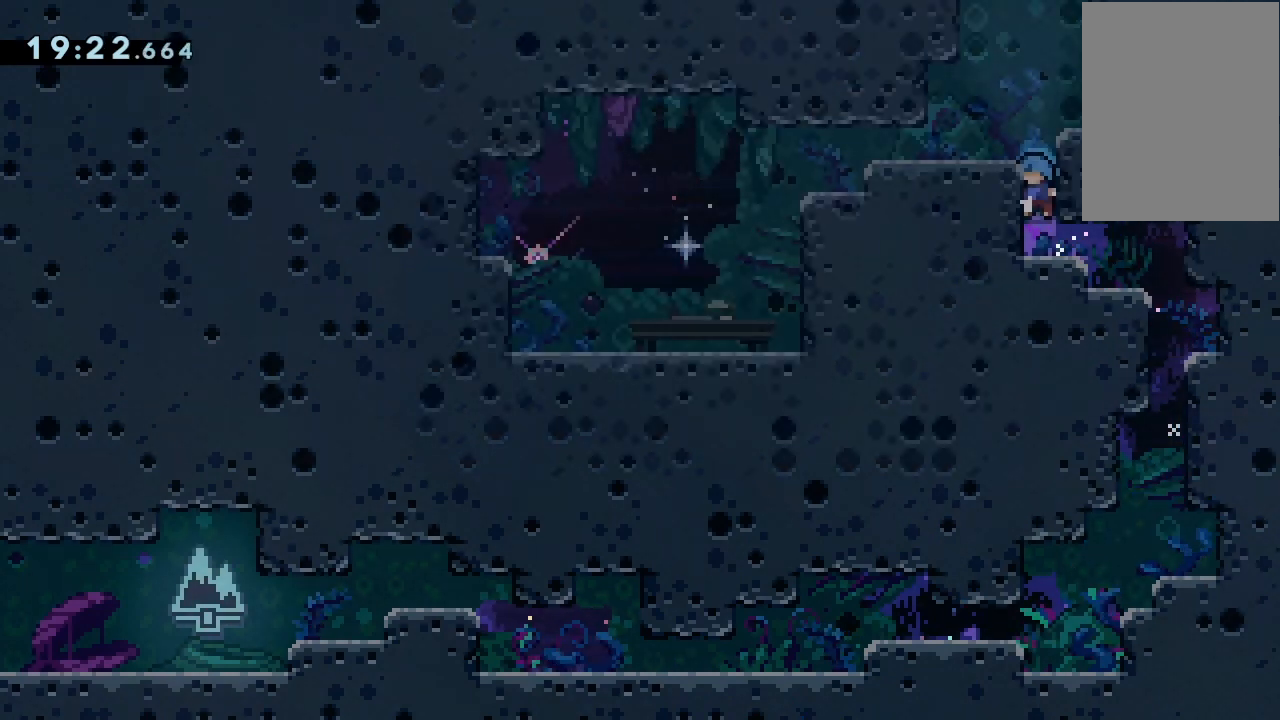
{"keys": ["demo", "jump2"], "events": [[333, "jump2", "down"], [467, "demo", "down"]]}
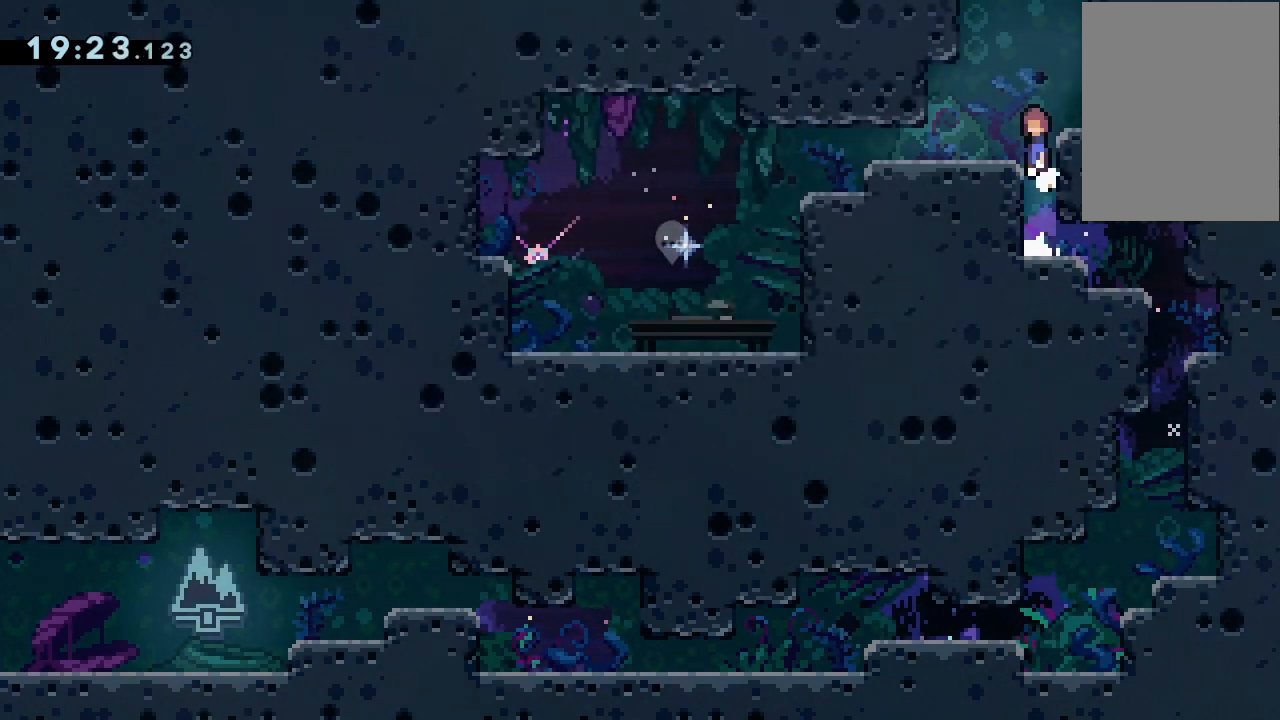
{"keys": ["grab", "jump2", "jump3"], "events": [[33, "demo", "up"], [33, "grab", "down"], [33, "jump2", "up"], [33, "jump3", "down"], [67, "jump", "down"], [100, "jump2", "down"], [167, "jump", "up"], [200, "jump2", "up"], [267, "jump", "down"], [267, "jump2", "down"], [300, "jump", "up"], [400, "jump", "down"], [400, "jump2", "up"], [433, "jump", "up"], [500, "jump2", "down"]]}
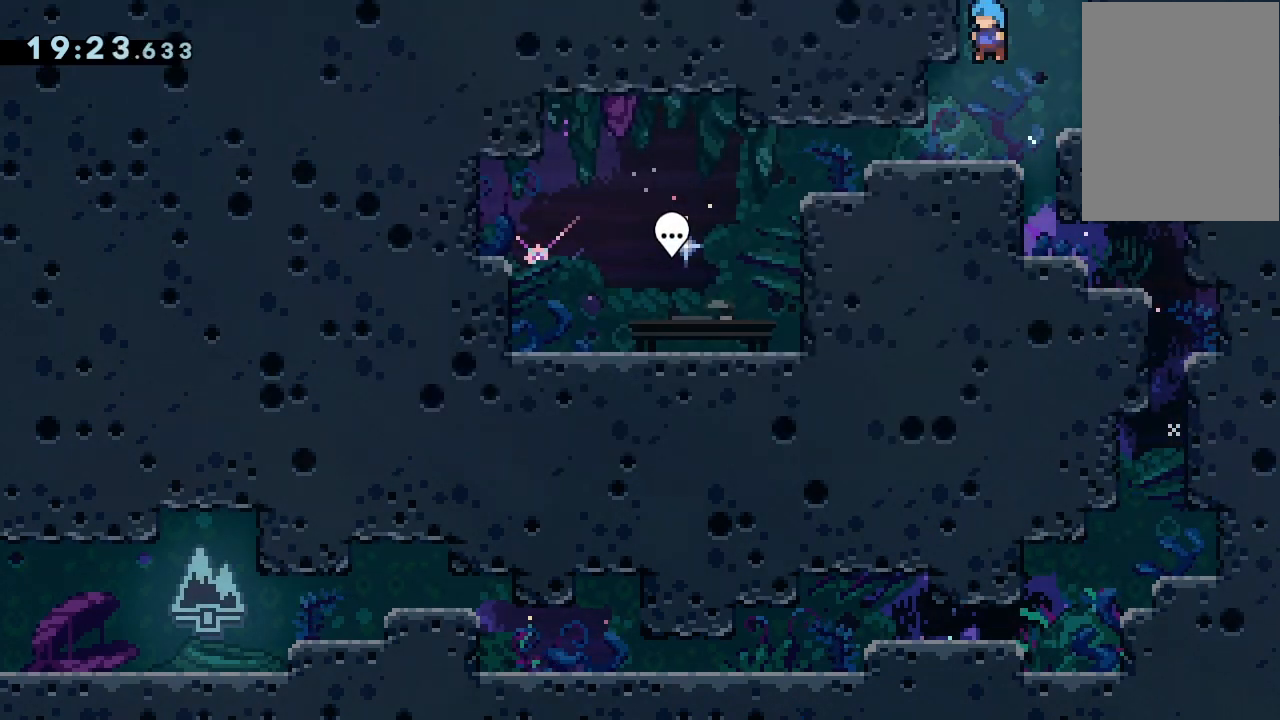
{"keys": ["jump", "jump3", "left"], "events": [[100, "jump", "down"], [100, "jump2", "up"], [133, "jump", "up"], [133, "jump2", "down"], [233, "jump", "down"], [233, "jump2", "up"], [267, "grab", "up"], [300, "jump", "up"], [367, "jump2", "down"], [367, "left", "down"], [400, "left", "up"], [467, "jump2", "up"], [500, "jump", "down"], [500, "left", "down"]]}
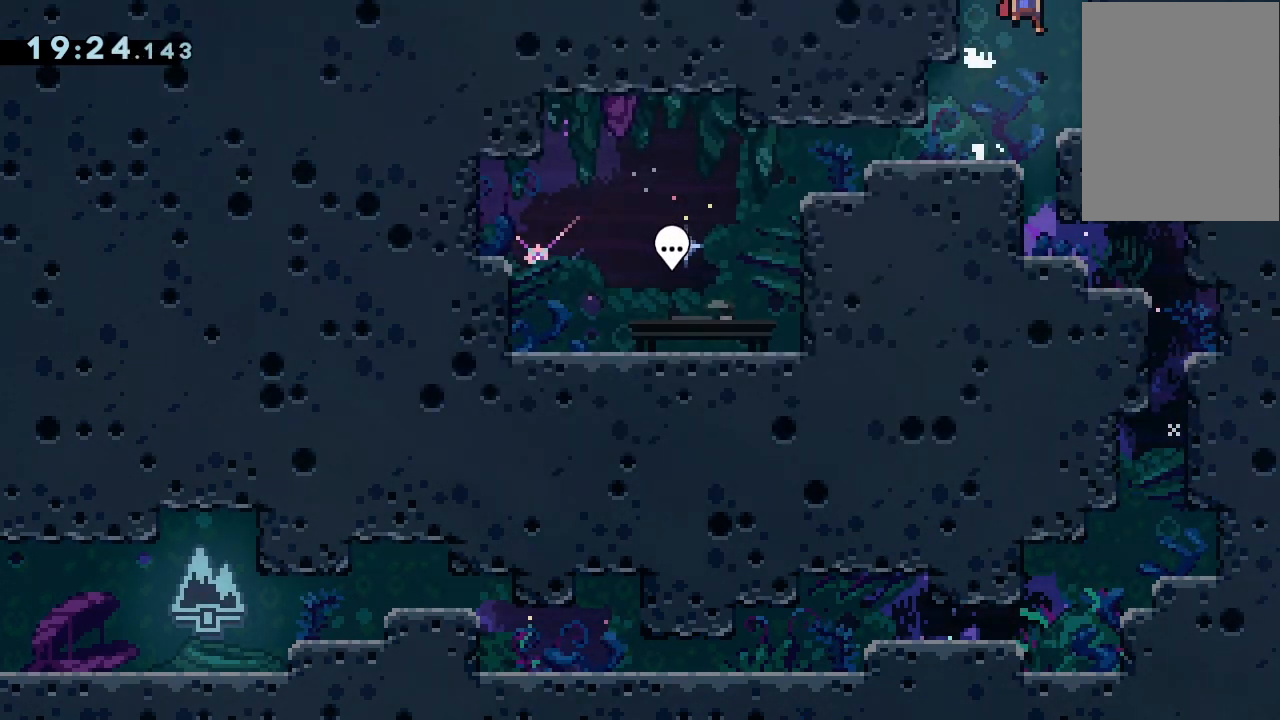
{"keys": [], "events": [[67, "jump2", "down"], [100, "jump", "up"], [100, "jump2", "up"], [200, "jump2", "down"], [200, "left", "up"], [300, "jump2", "up"], [333, "jump3", "up"]]}
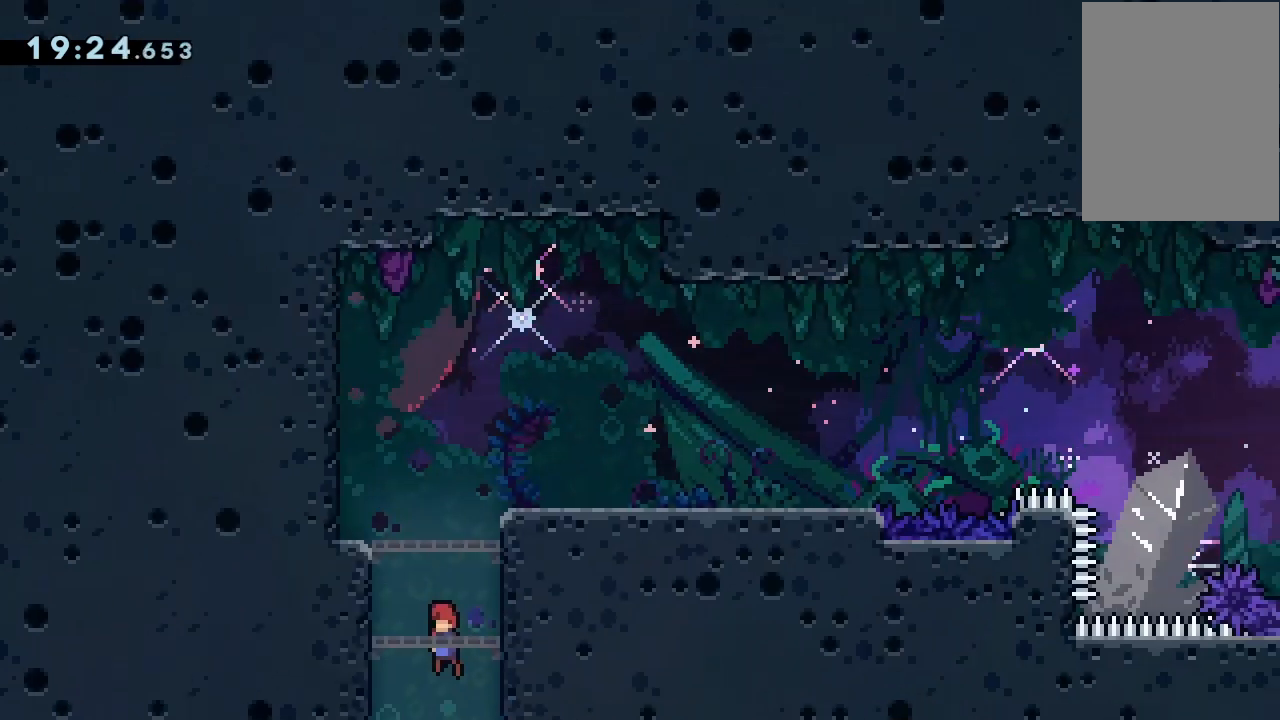
{"keys": ["grab", "jump2", "right"], "events": [[167, "grab", "down"], [233, "right", "down"], [333, "jump2", "down"], [433, "jump2", "up"], [500, "jump2", "down"]]}